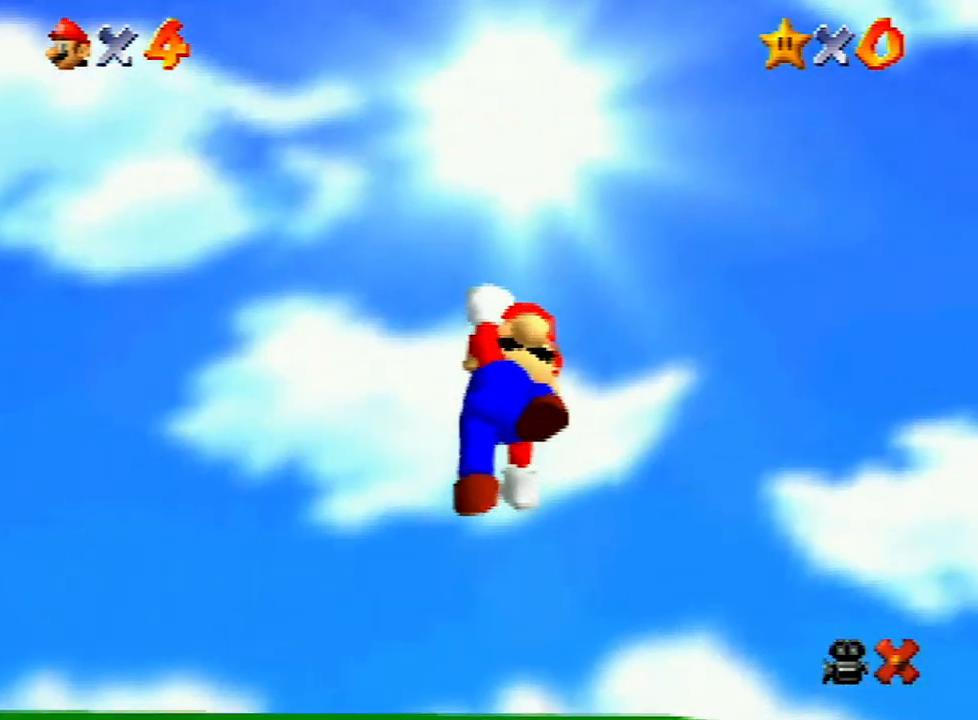
Gameplay with a controller (Nintendo layout); each line is a JSON object with the inputs held at the frame after it. "events" lists button and stick changes between this image and that frame as [ms after this image, input, new state], when the widget could be followed in between. Not read: L3 R3.
{"buttons": [], "left_stick": "up-right", "events": [[300, "left_stick", "right"], [400, "left_stick", "up-right"]]}
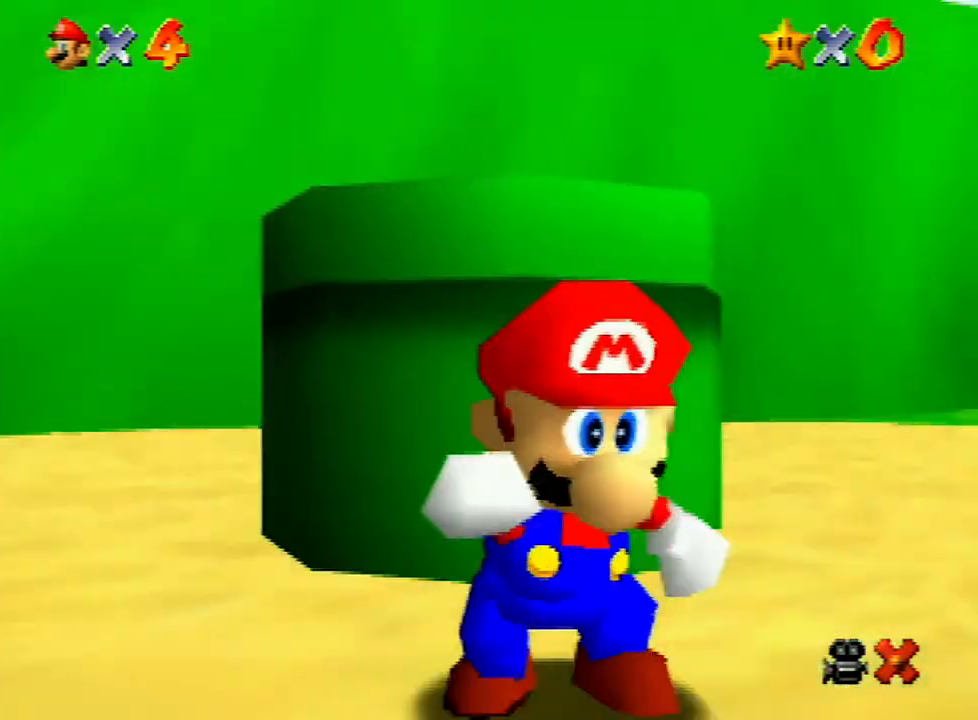
{"buttons": [], "left_stick": "up-right", "events": []}
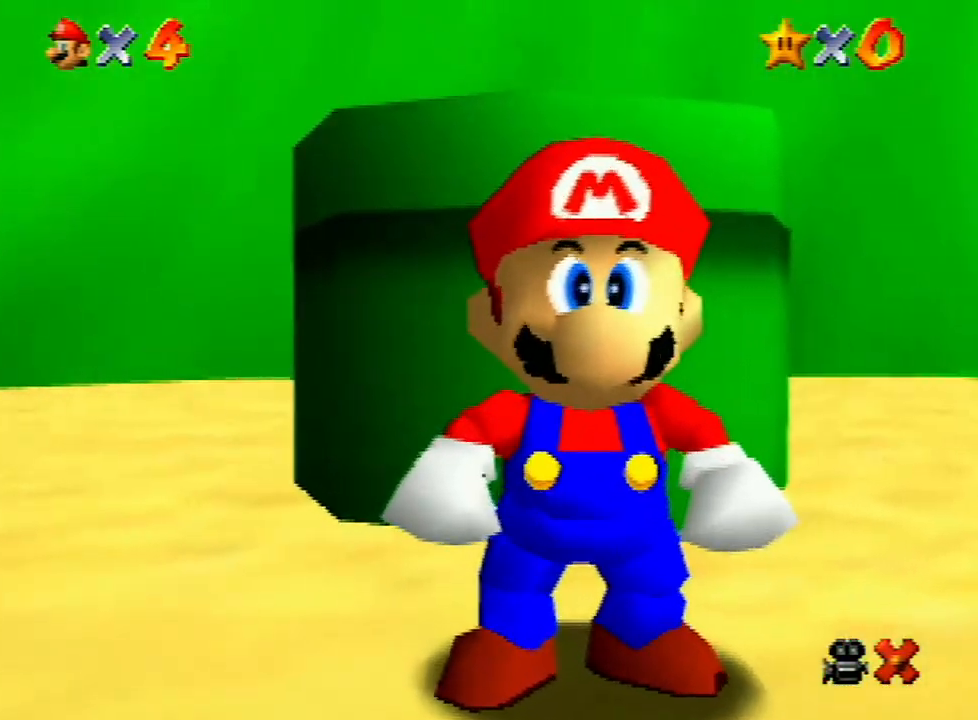
{"buttons": [], "left_stick": "center", "events": [[467, "left_stick", "center"]]}
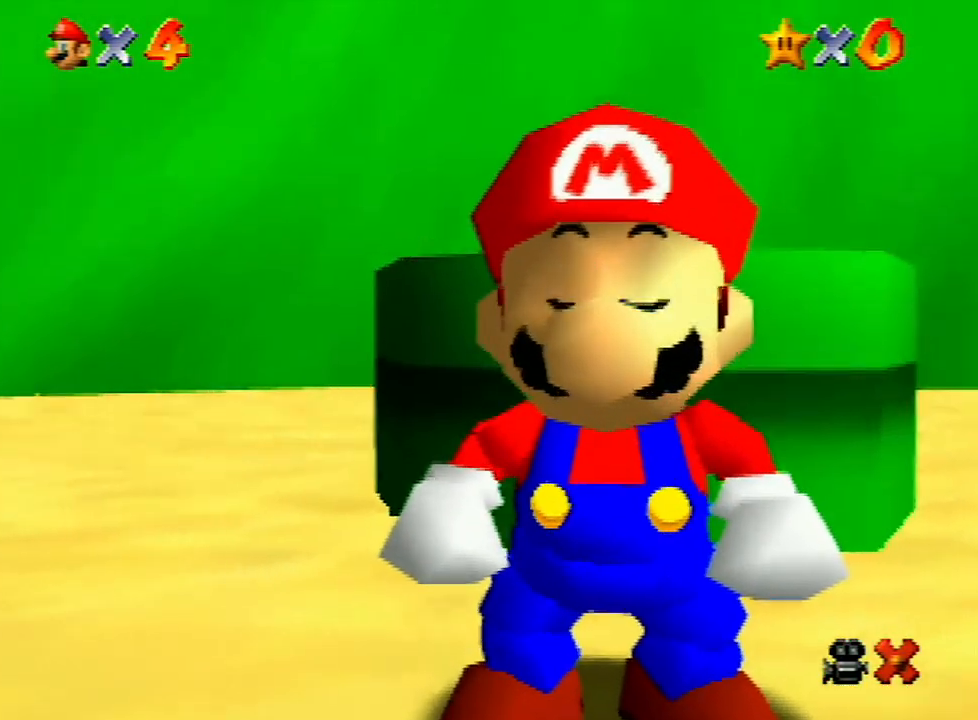
{"buttons": [], "left_stick": "up-right", "events": [[333, "left_stick", "up-right"]]}
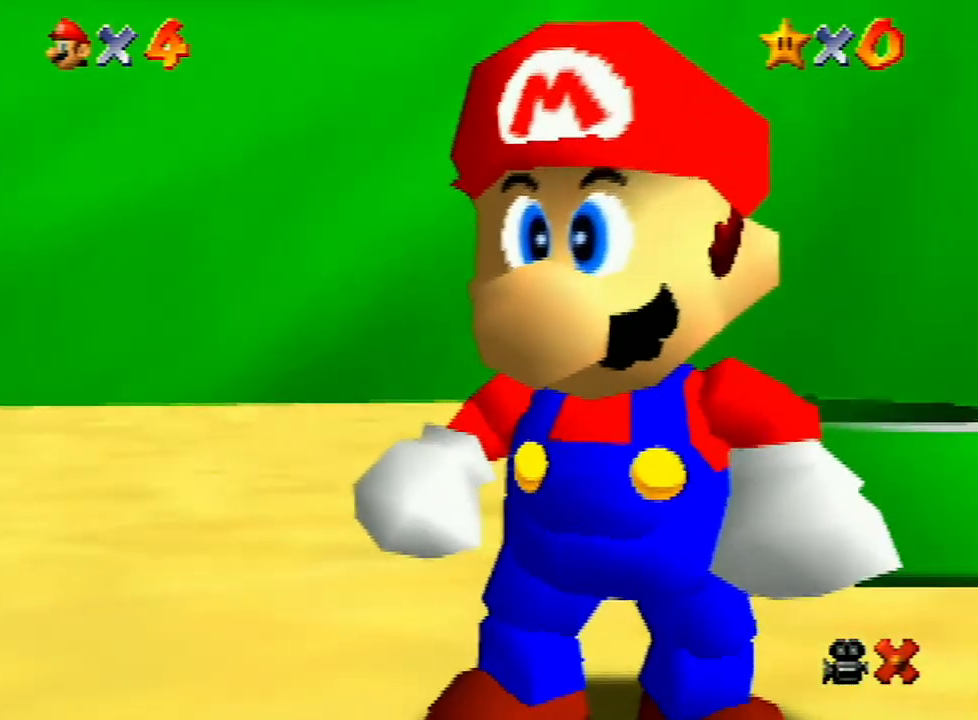
{"buttons": [], "left_stick": "up-right", "events": []}
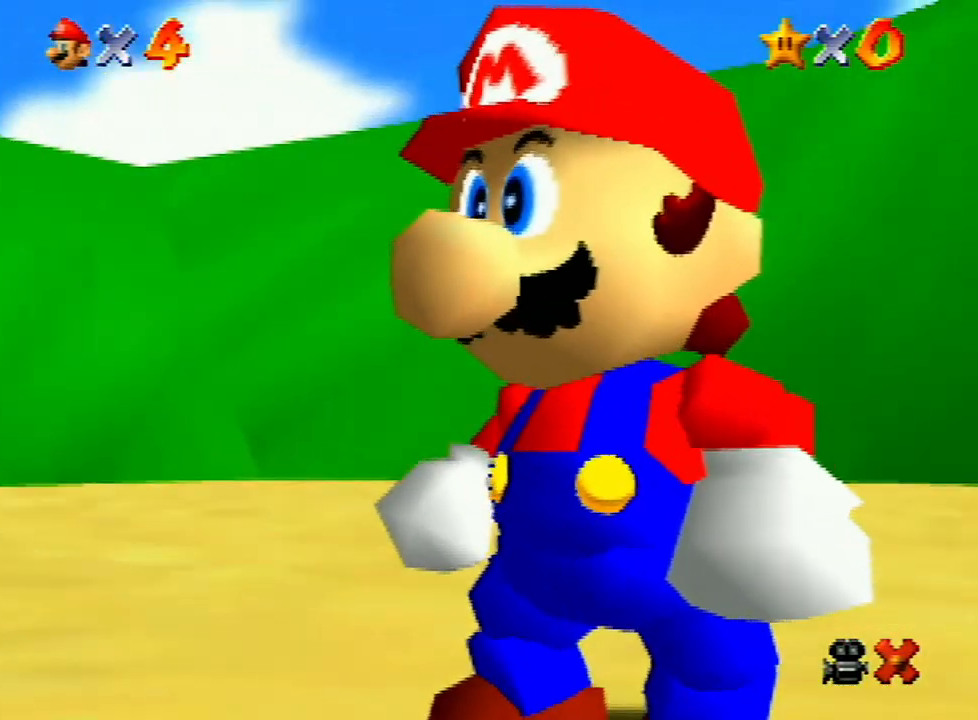
{"buttons": [], "left_stick": "up-right", "events": []}
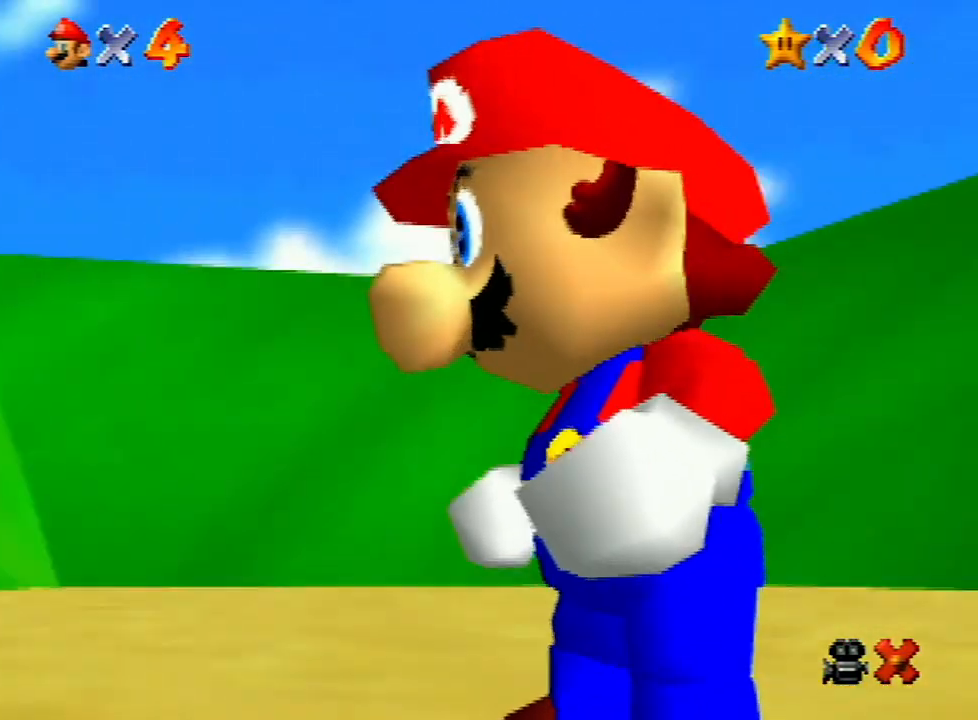
{"buttons": [], "left_stick": "up-right", "events": []}
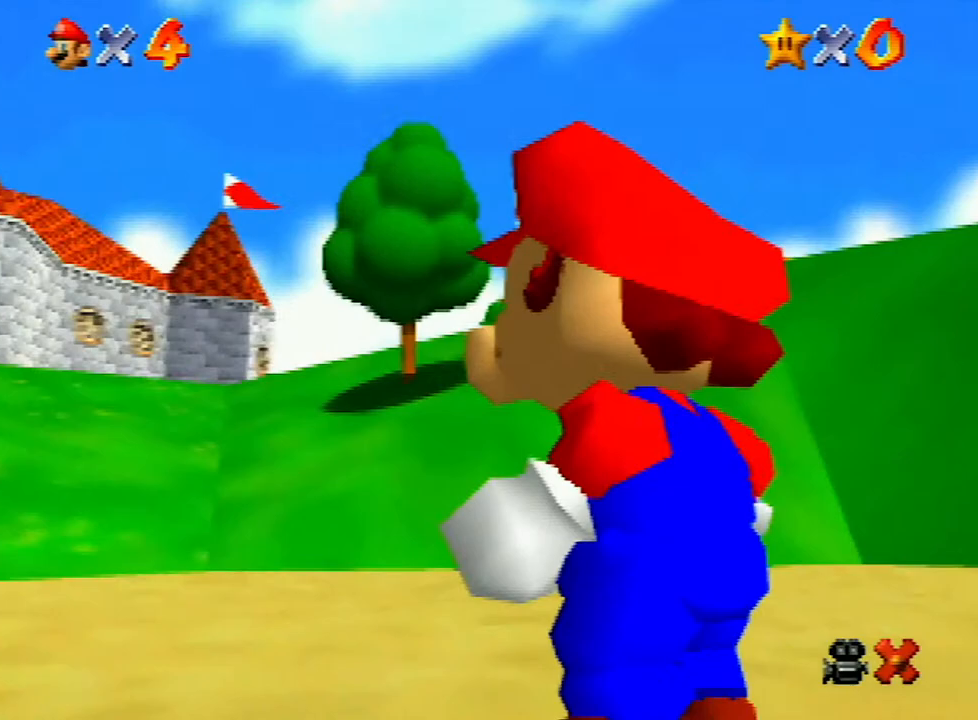
{"buttons": ["A"], "left_stick": "up-right", "events": [[400, "A", "down"], [467, "A", "up"], [500, "A", "down"]]}
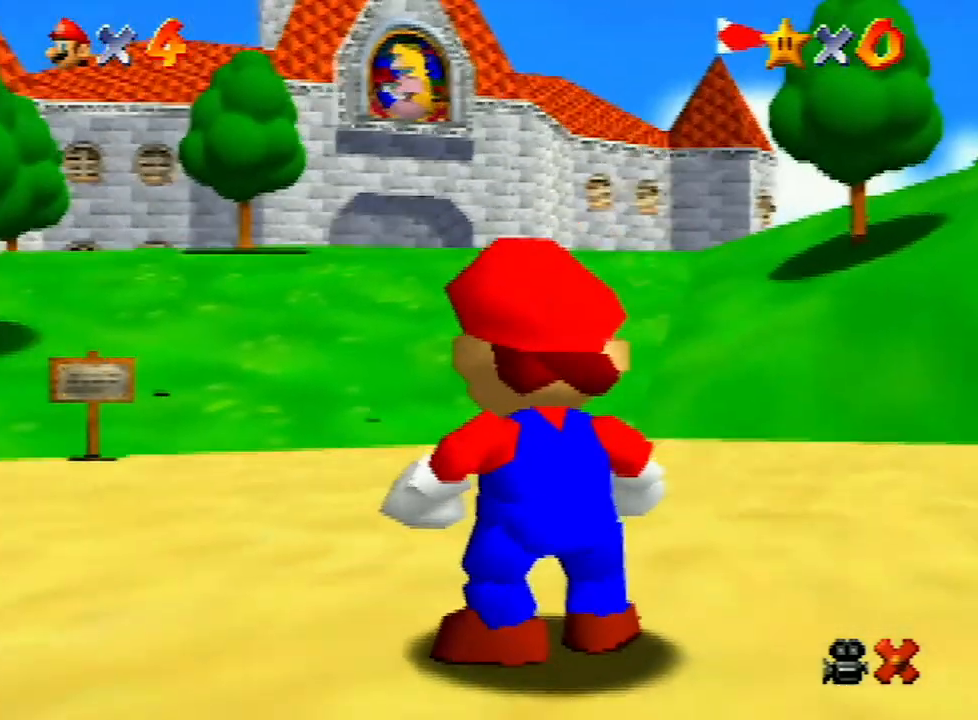
{"buttons": ["A", "B"], "left_stick": "up-right", "events": [[133, "A", "up"], [200, "A", "down"], [500, "B", "down"]]}
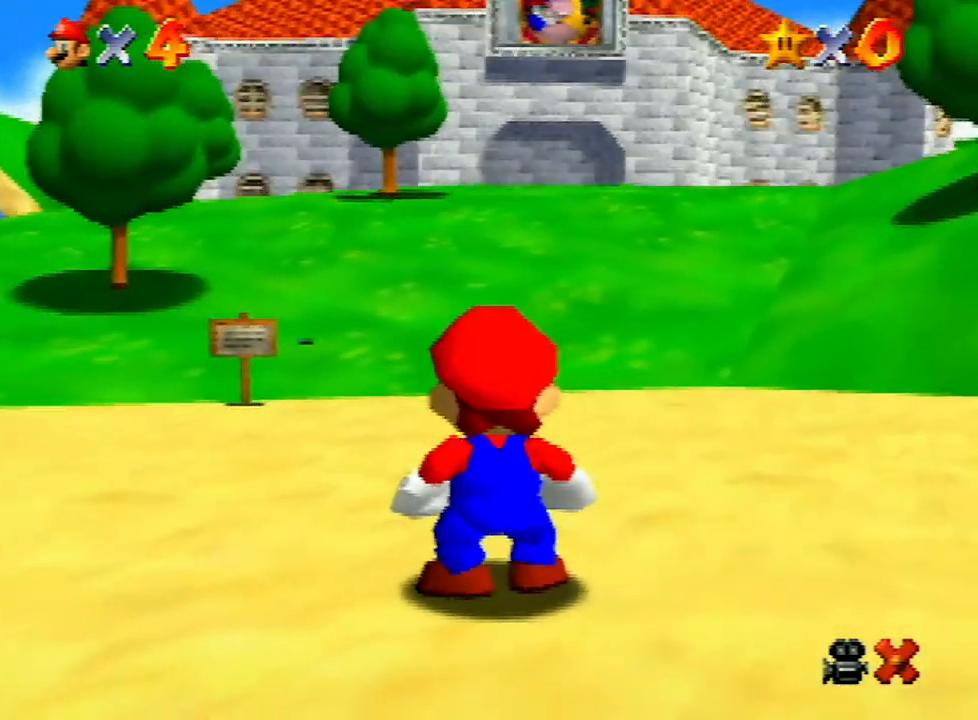
{"buttons": ["A", "B"], "left_stick": "up-right", "events": [[33, "A", "up"], [33, "B", "up"], [100, "A", "down"], [133, "B", "down"], [200, "B", "up"], [233, "A", "up"], [267, "A", "down"], [267, "B", "down"], [300, "B", "up"], [400, "B", "down"], [467, "A", "up"], [467, "B", "up"], [500, "A", "down"], [500, "B", "down"]]}
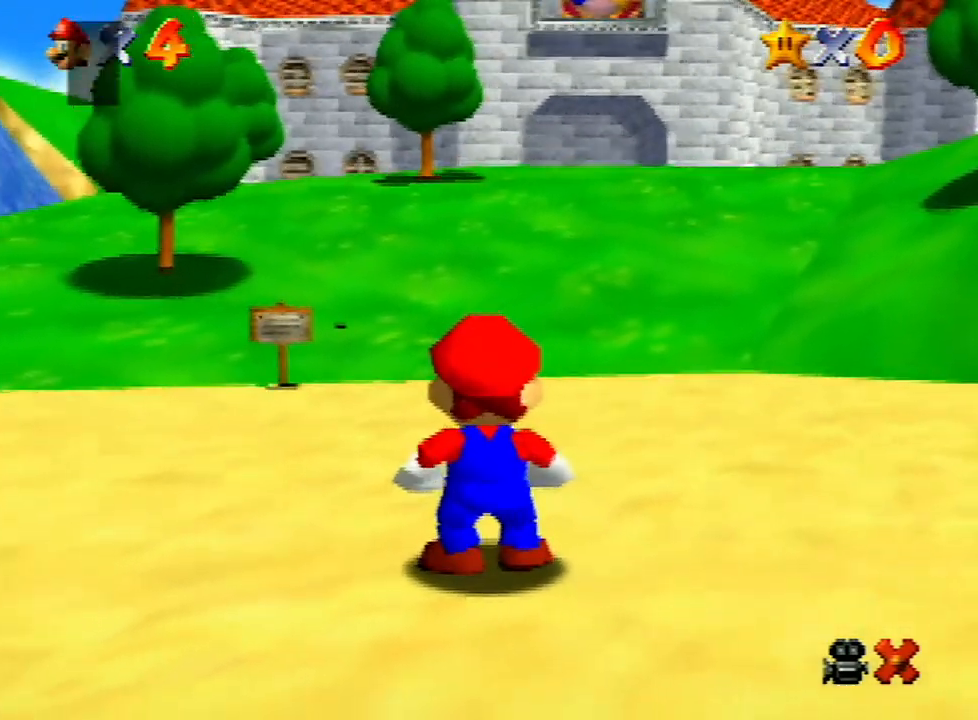
{"buttons": [], "left_stick": "up-right", "events": [[67, "B", "up"], [100, "A", "up"], [133, "A", "down"], [167, "B", "down"], [233, "B", "up"], [267, "A", "up"], [300, "A", "down"], [300, "B", "down"], [333, "B", "up"], [367, "A", "up"], [400, "A", "down"], [433, "B", "down"], [467, "A", "up"], [467, "B", "up"]]}
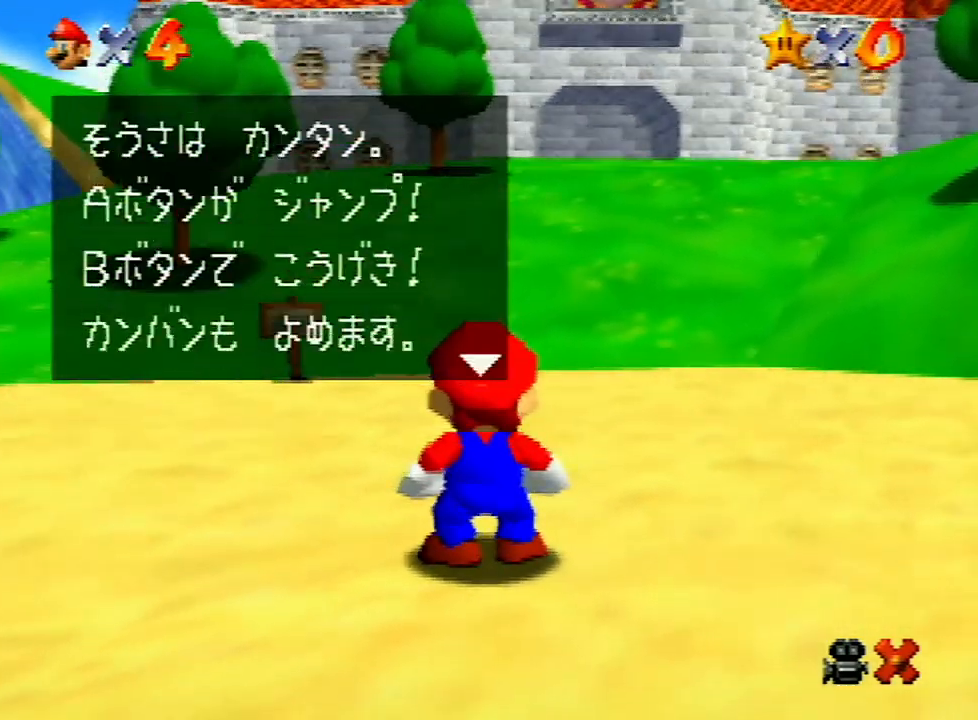
{"buttons": [], "left_stick": "up-right", "events": [[67, "A", "down"], [67, "B", "down"], [100, "B", "up"], [133, "A", "up"], [200, "A", "down"], [300, "B", "down"], [400, "A", "up"], [400, "B", "up"], [433, "A", "down"], [433, "B", "down"], [500, "A", "up"], [500, "B", "up"]]}
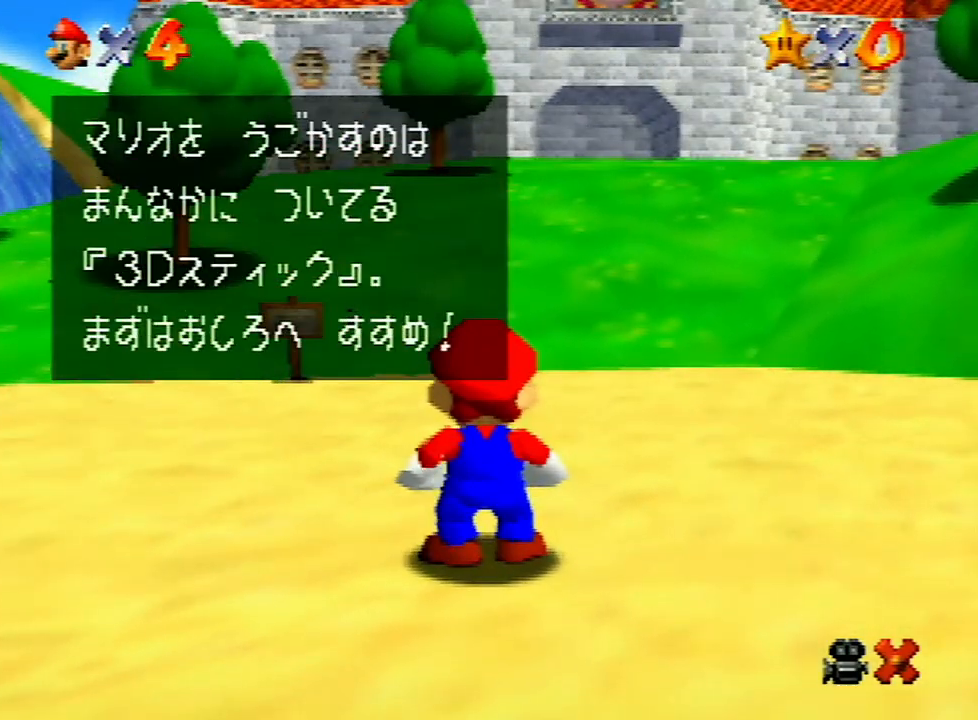
{"buttons": [], "left_stick": "up-right", "events": [[67, "A", "down"], [67, "B", "down"], [167, "A", "up"], [167, "B", "up"]]}
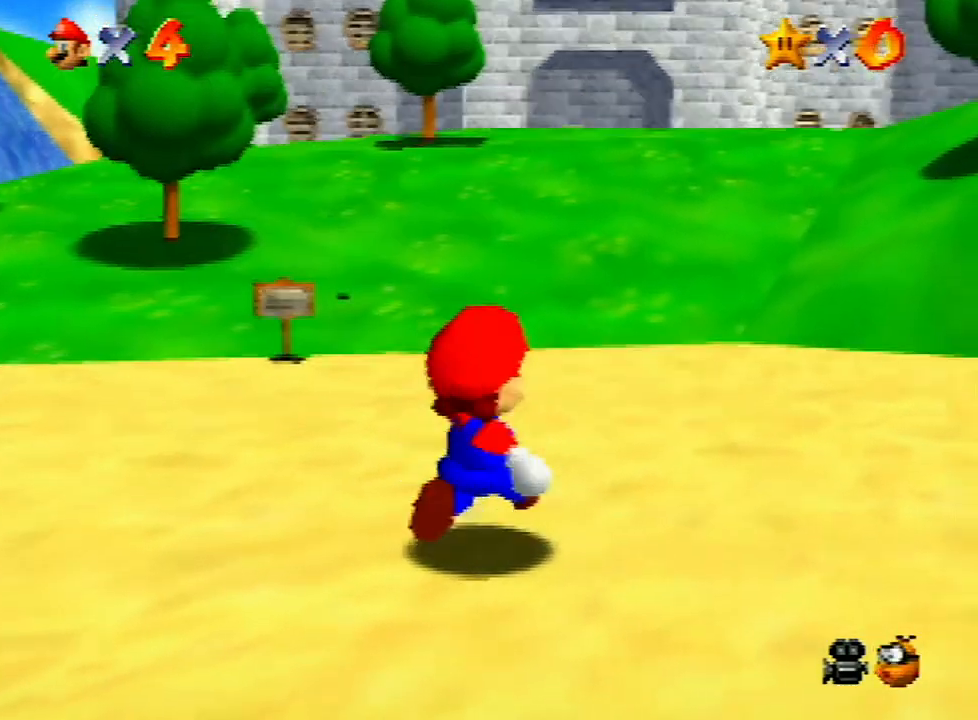
{"buttons": ["A", "Z"], "left_stick": "up-right", "events": [[233, "Z", "down"], [300, "A", "down"]]}
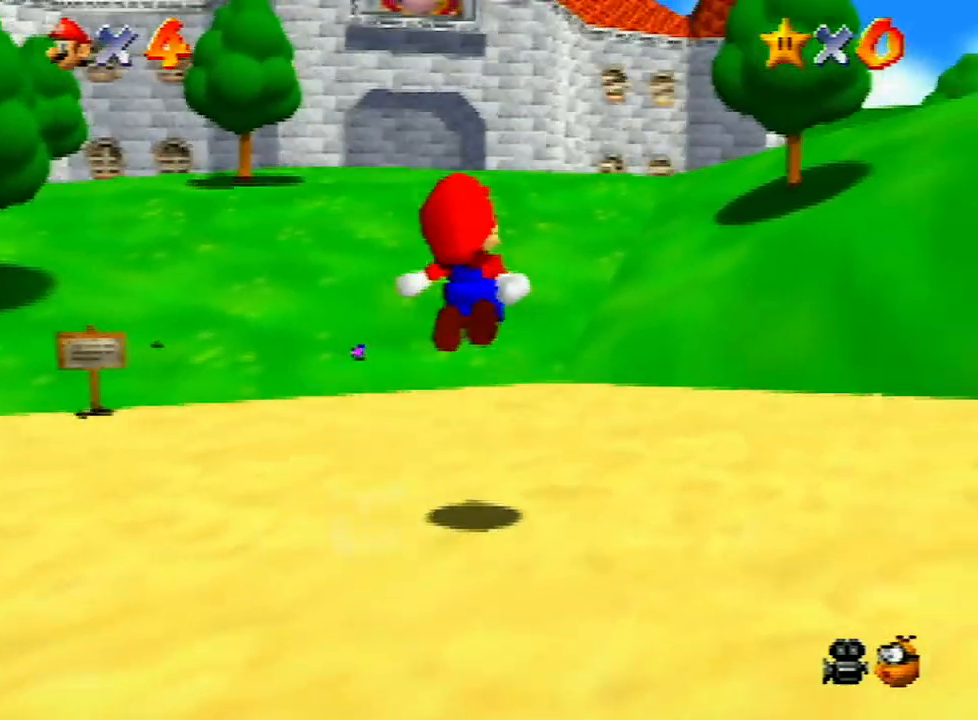
{"buttons": [], "left_stick": "up-right", "events": [[367, "A", "up"], [367, "Z", "up"]]}
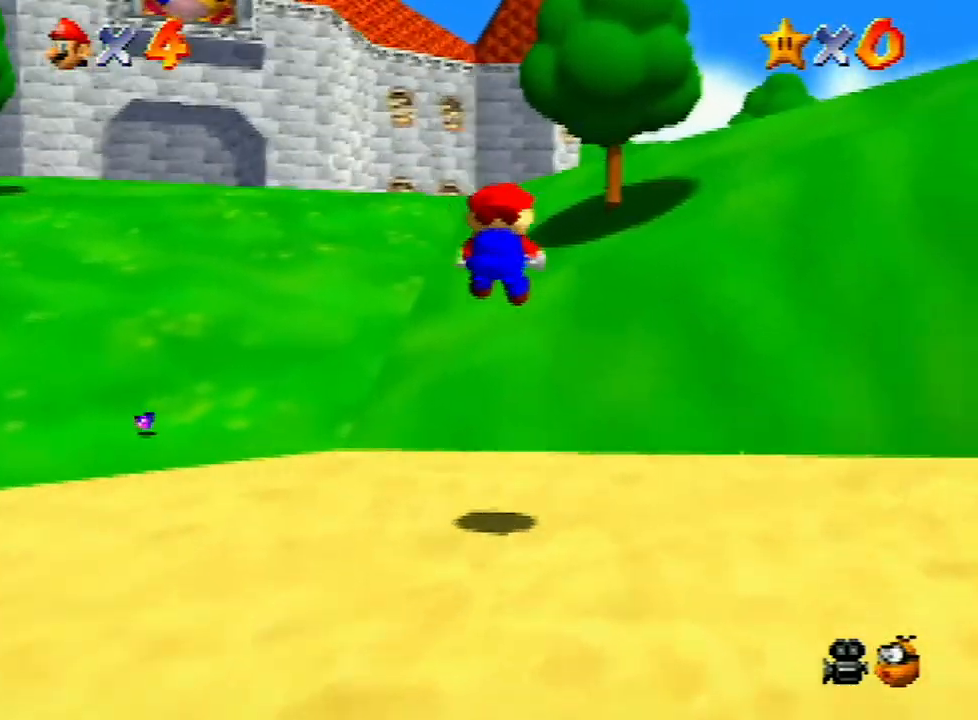
{"buttons": [], "left_stick": "up", "events": [[400, "left_stick", "up"]]}
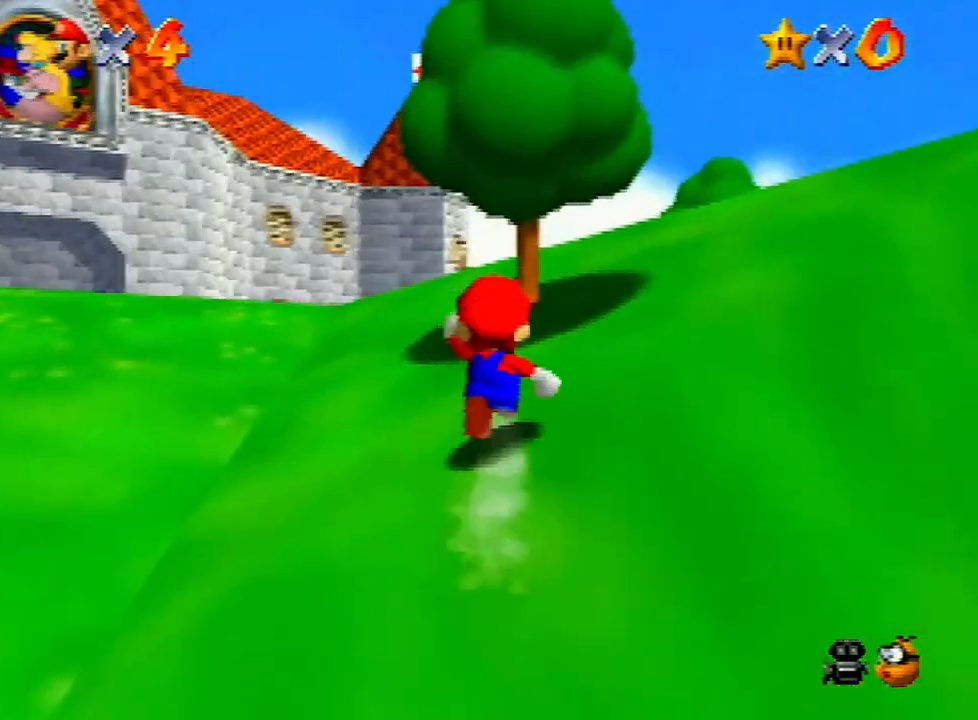
{"buttons": [], "left_stick": "up", "events": [[100, "left_stick", "up-left"], [233, "Z", "down"], [267, "A", "down"], [400, "A", "up"], [400, "Z", "up"], [400, "left_stick", "up"]]}
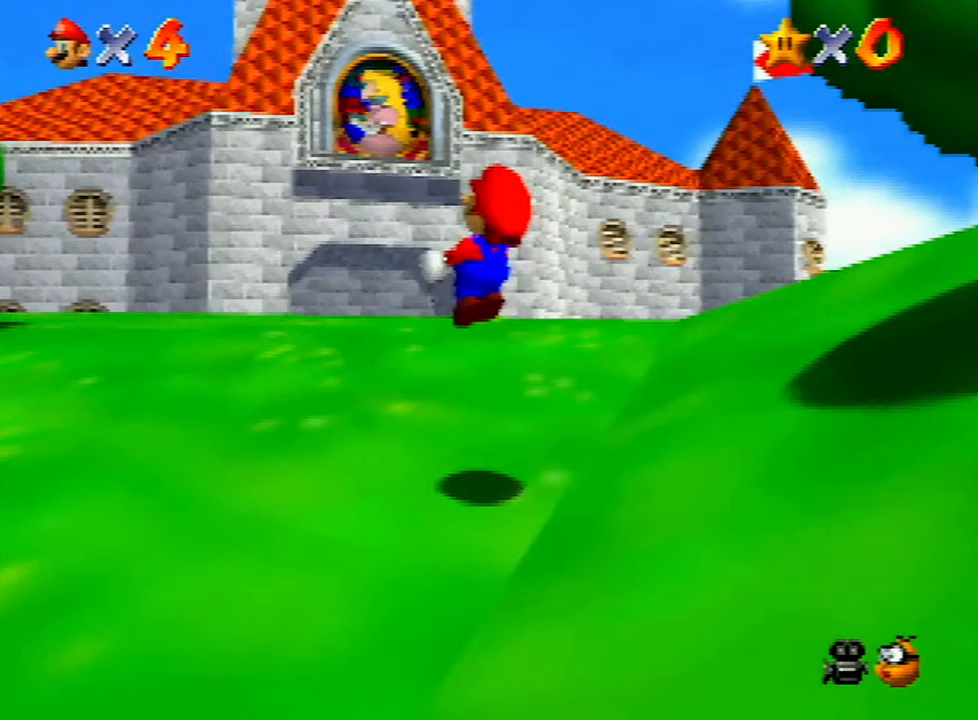
{"buttons": [], "left_stick": "up-right", "events": [[67, "C_DOWN", "down"], [133, "C_DOWN", "up"], [133, "left_stick", "down"], [200, "left_stick", "up-right"]]}
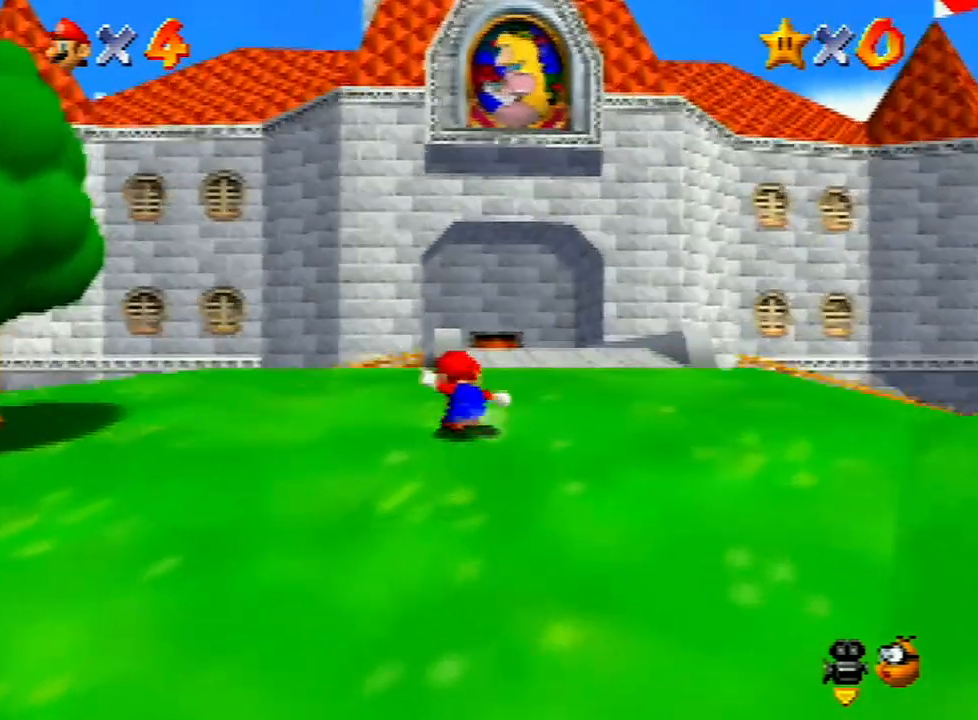
{"buttons": [], "left_stick": "up", "events": [[67, "left_stick", "up"], [300, "B", "down"], [367, "B", "up"]]}
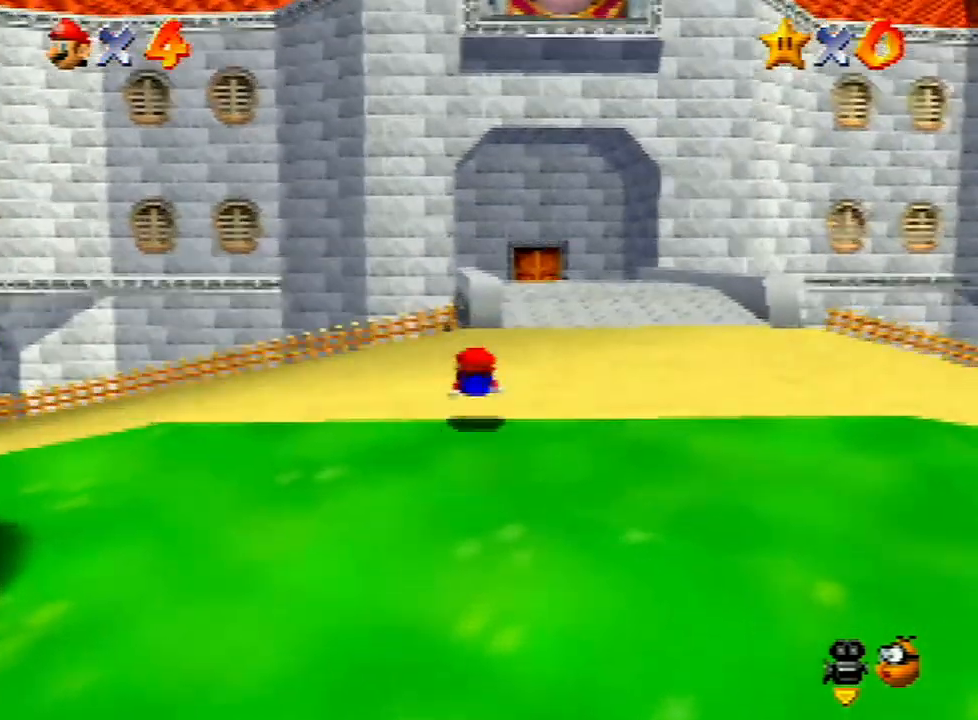
{"buttons": [], "left_stick": "up", "events": [[167, "A", "down"], [233, "A", "up"]]}
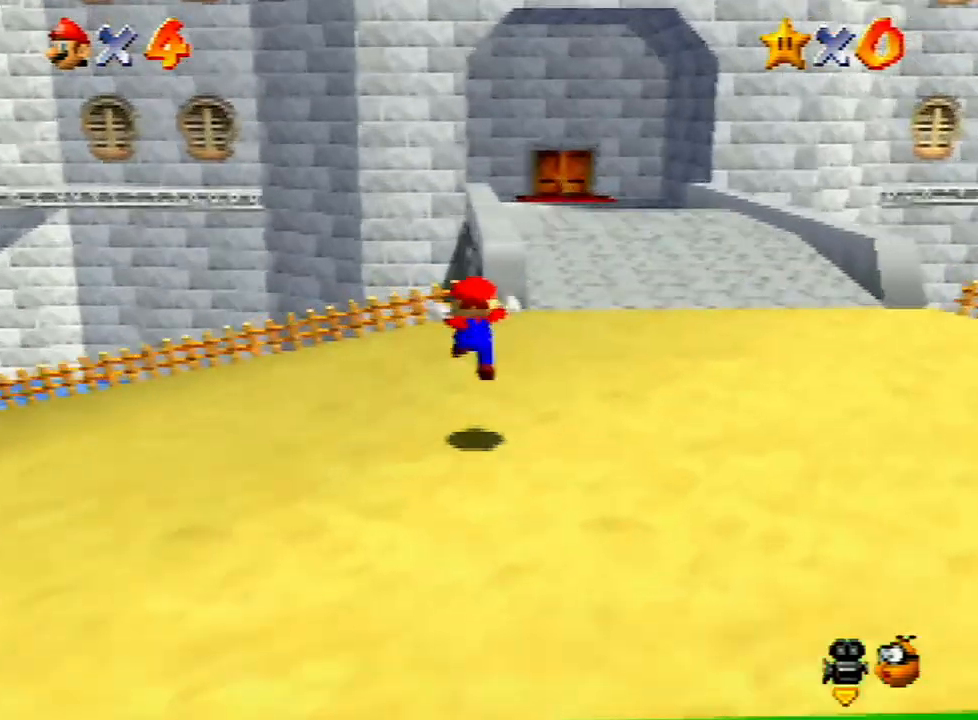
{"buttons": ["Z"], "left_stick": "up", "events": [[333, "A", "down"], [333, "Z", "down"], [467, "A", "up"]]}
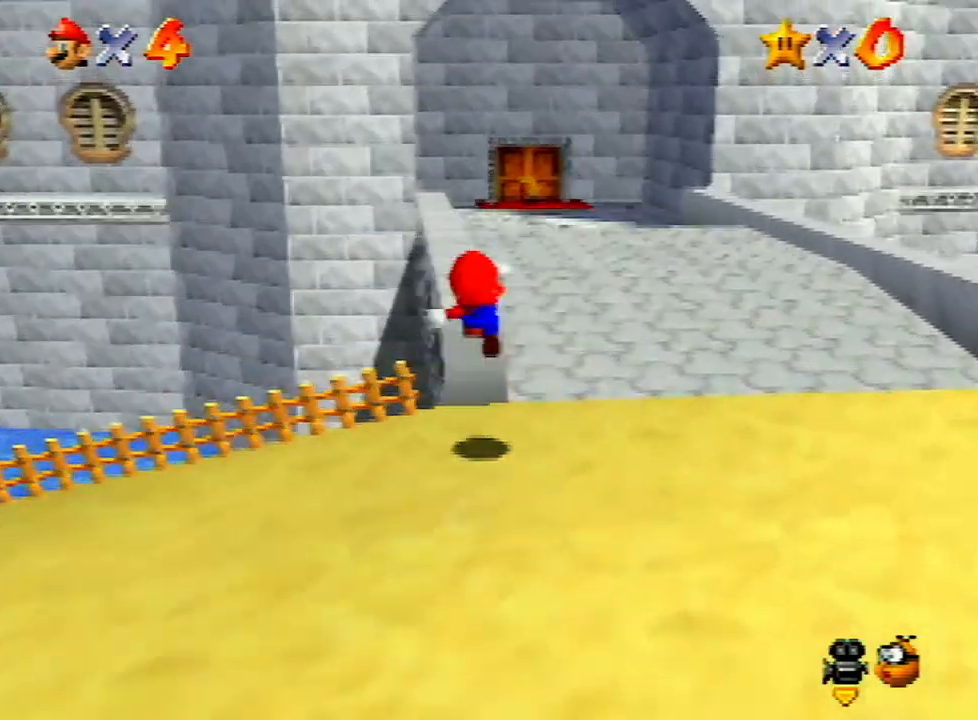
{"buttons": ["Z"], "left_stick": "up", "events": [[67, "A", "down"], [133, "A", "up"], [133, "left_stick", "up-left"], [233, "A", "down"], [333, "A", "up"], [433, "left_stick", "up"]]}
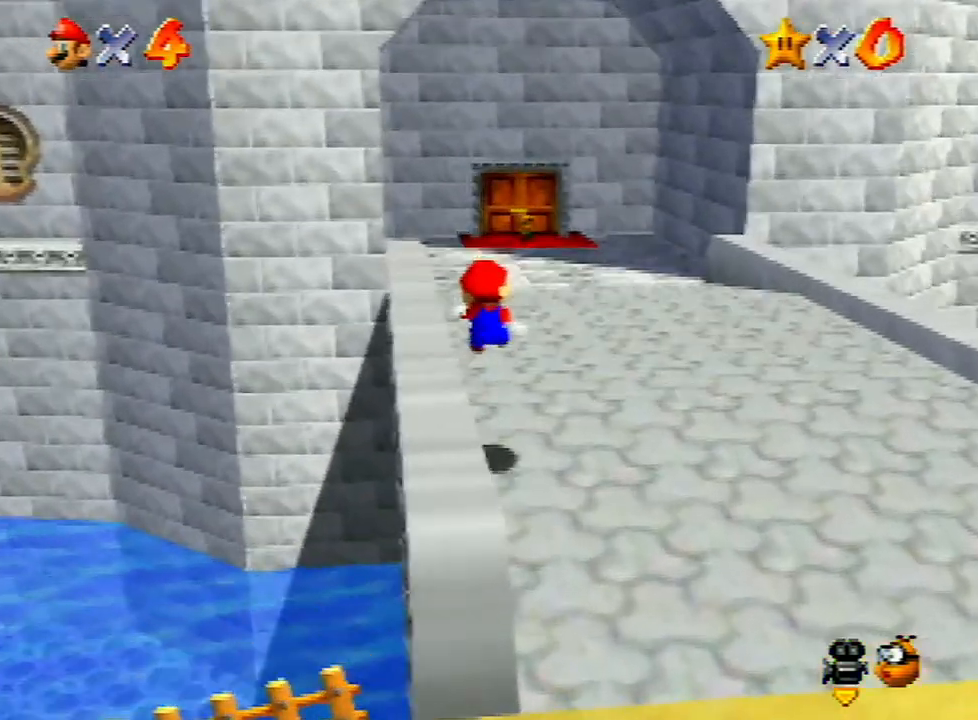
{"buttons": [], "left_stick": "center", "events": [[267, "Z", "up"], [300, "left_stick", "center"], [367, "START", "down"], [500, "START", "up"]]}